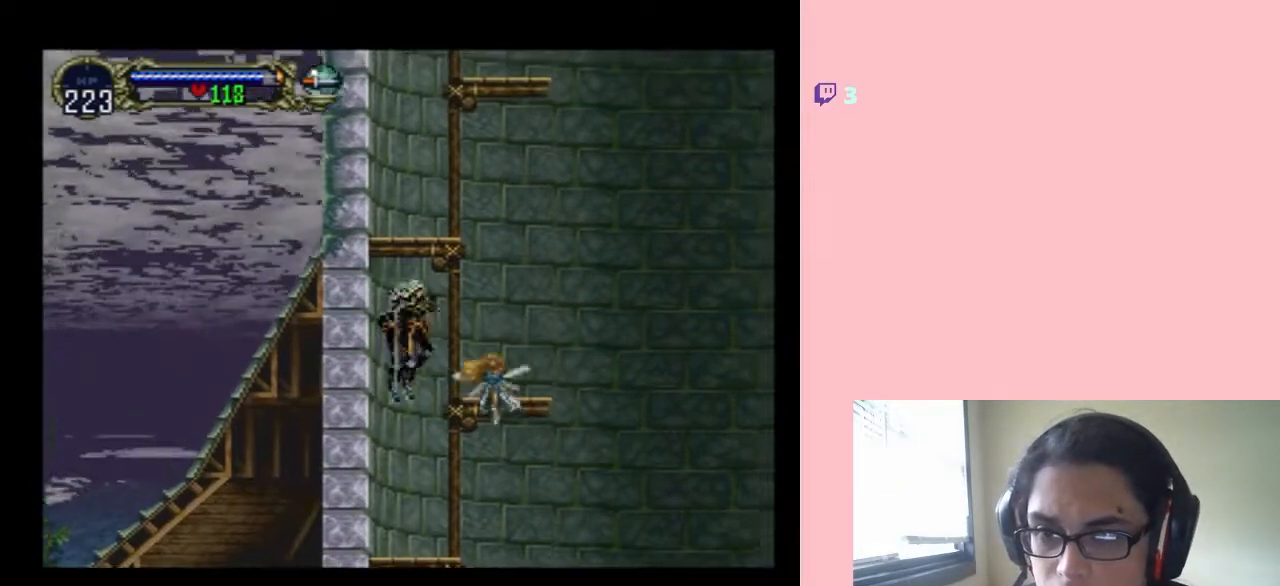
Gameplay with a controller (Nintendo layout); each line is a JSON object with the inputs held at the frame after it. "events" lists button and stick changes between this image and that frame as [ms after this image, input, new state], when the widget could be followed in between. Not read: L2 L3 R2 R3.
{"buttons": [], "left_stick": "center", "right_stick": "center", "events": [[350, "DPAD_RIGHT", "up"], [367, "B", "up"]]}
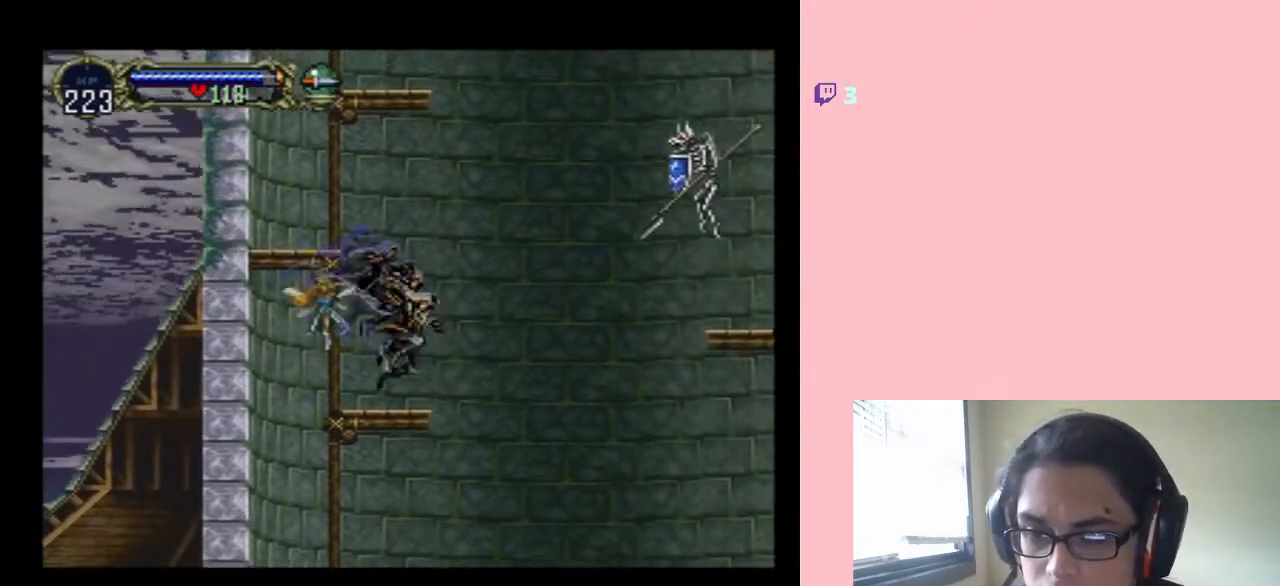
{"buttons": [], "left_stick": "center", "right_stick": "center", "events": [[17, "DPAD_LEFT", "down"], [50, "B", "down"], [450, "B", "up"], [483, "DPAD_LEFT", "up"]]}
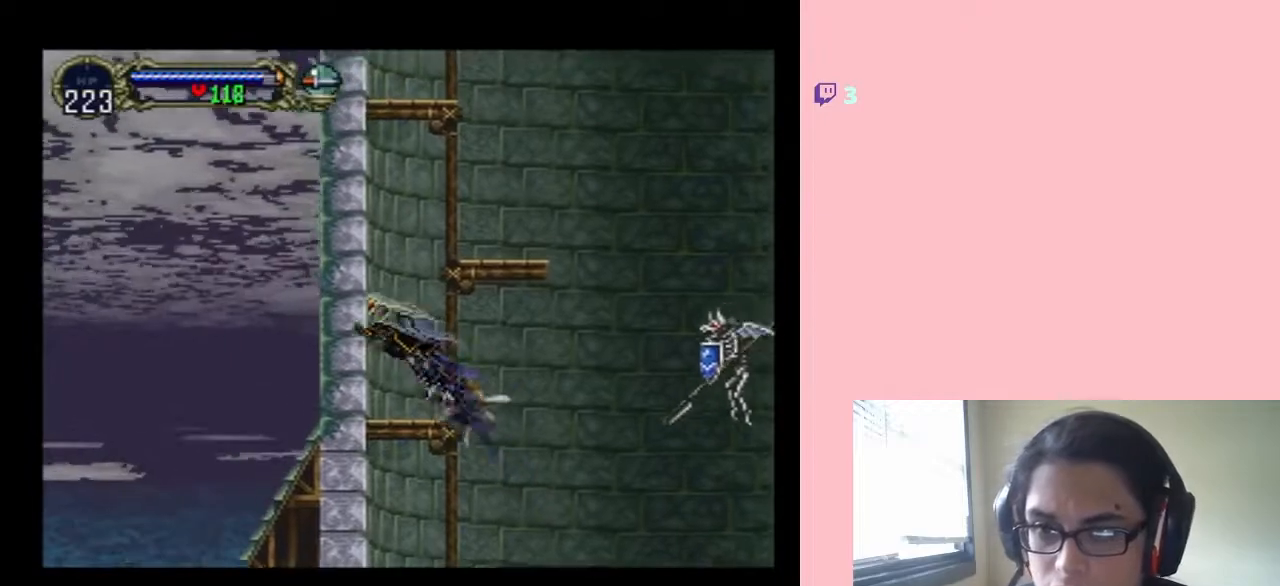
{"buttons": ["B", "DPAD_RIGHT"], "left_stick": "center", "right_stick": "center", "events": [[317, "B", "down"], [450, "DPAD_RIGHT", "down"]]}
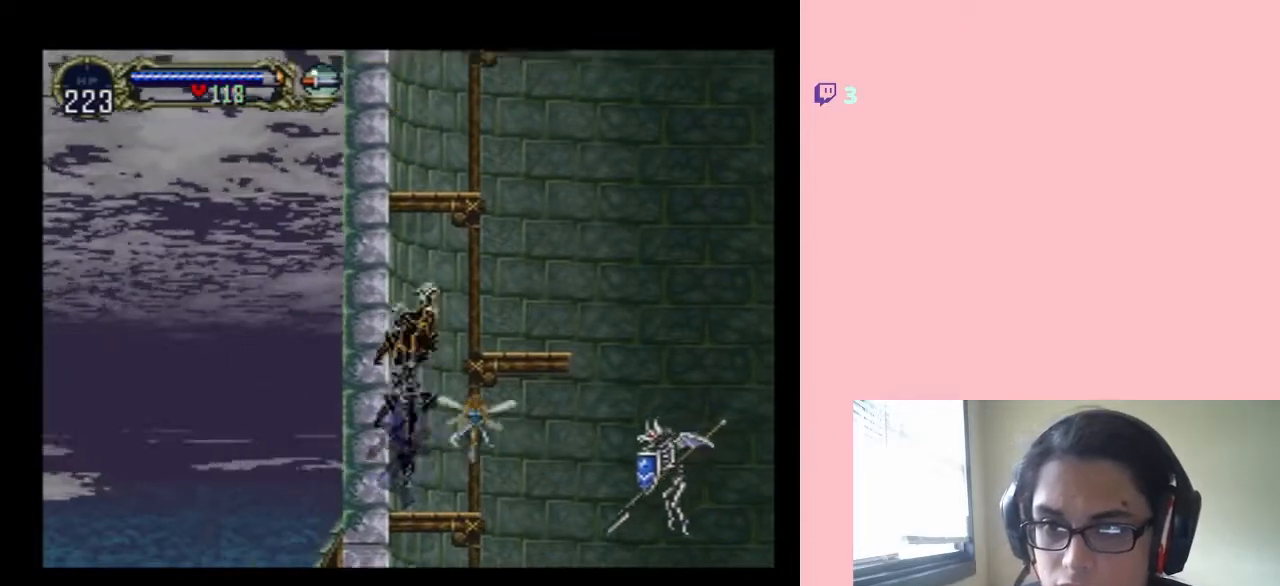
{"buttons": ["DPAD_LEFT"], "left_stick": "center", "right_stick": "center", "events": [[350, "DPAD_RIGHT", "up"], [367, "B", "up"], [450, "DPAD_LEFT", "down"]]}
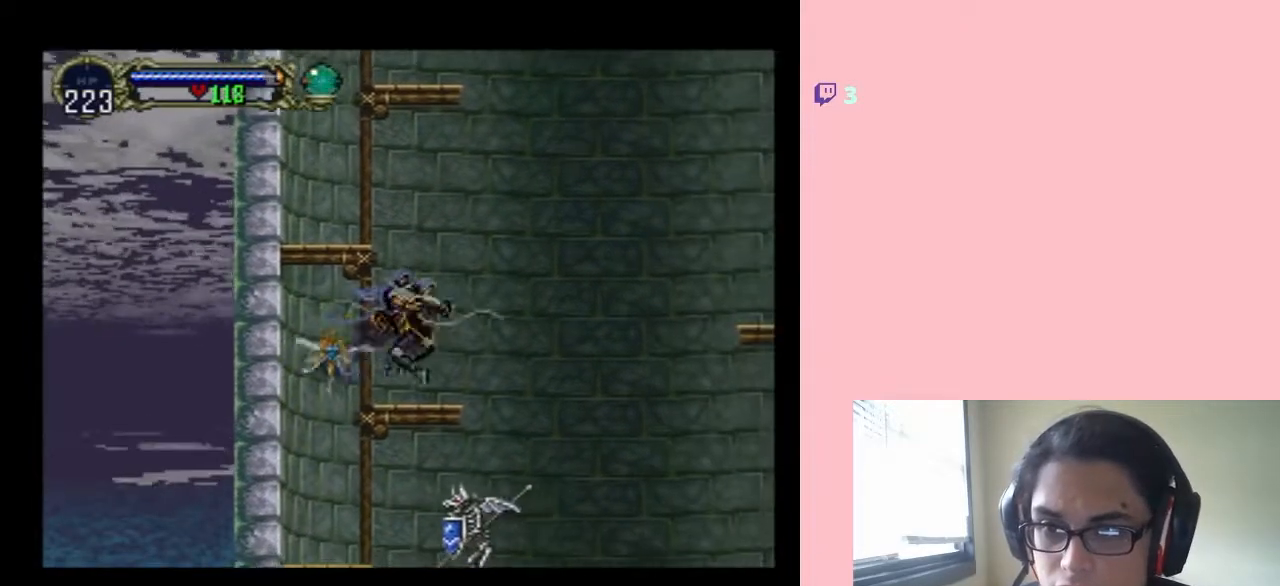
{"buttons": ["DPAD_LEFT"], "left_stick": "center", "right_stick": "center", "events": [[33, "B", "down"], [417, "B", "up"]]}
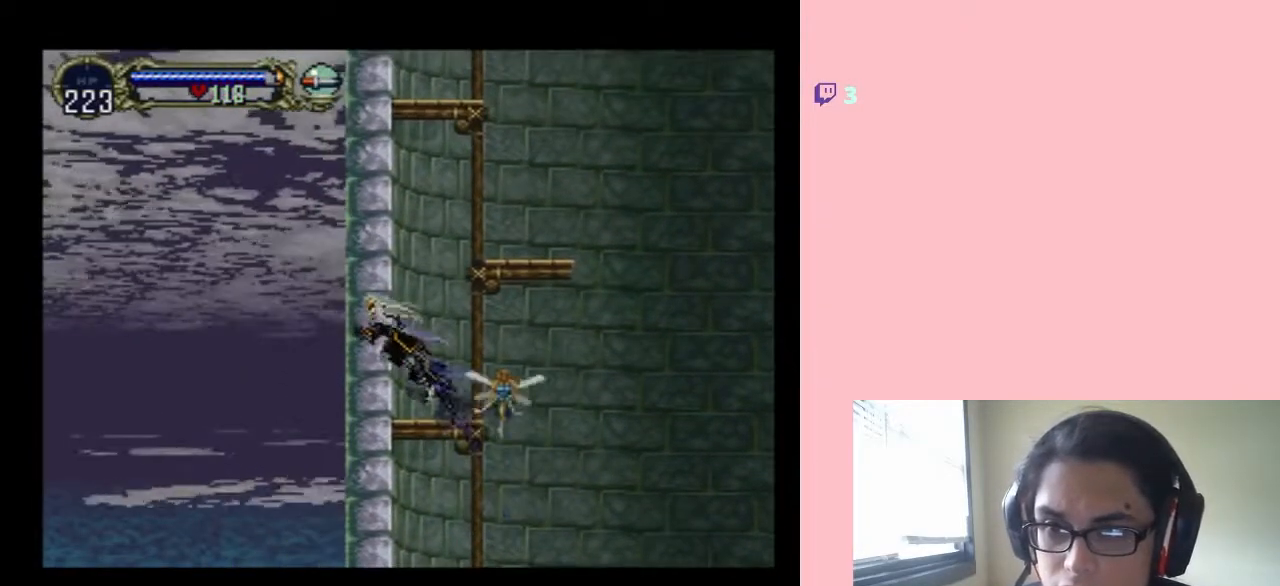
{"buttons": ["B", "DPAD_RIGHT"], "left_stick": "center", "right_stick": "center", "events": [[50, "DPAD_LEFT", "up"], [233, "B", "down"], [417, "DPAD_RIGHT", "down"]]}